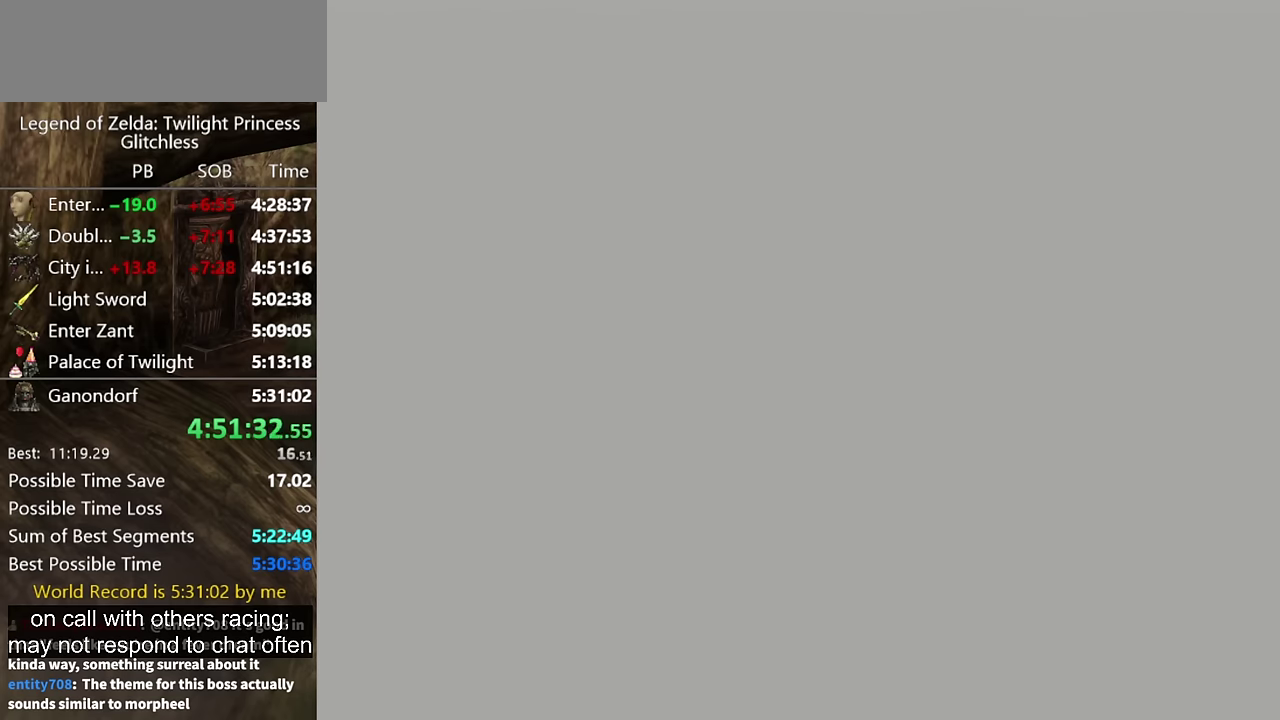
Gameplay with a controller (Nintendo layout); each line is a JSON object with the inputs held at the frame after it. "events" lists button and stick changes between this image and that frame as [ms after this image, input, new state], when the widget could be followed in between. Not read: L2 L3 R3.
{"buttons": [], "left_stick": "up", "right_stick": "center"}
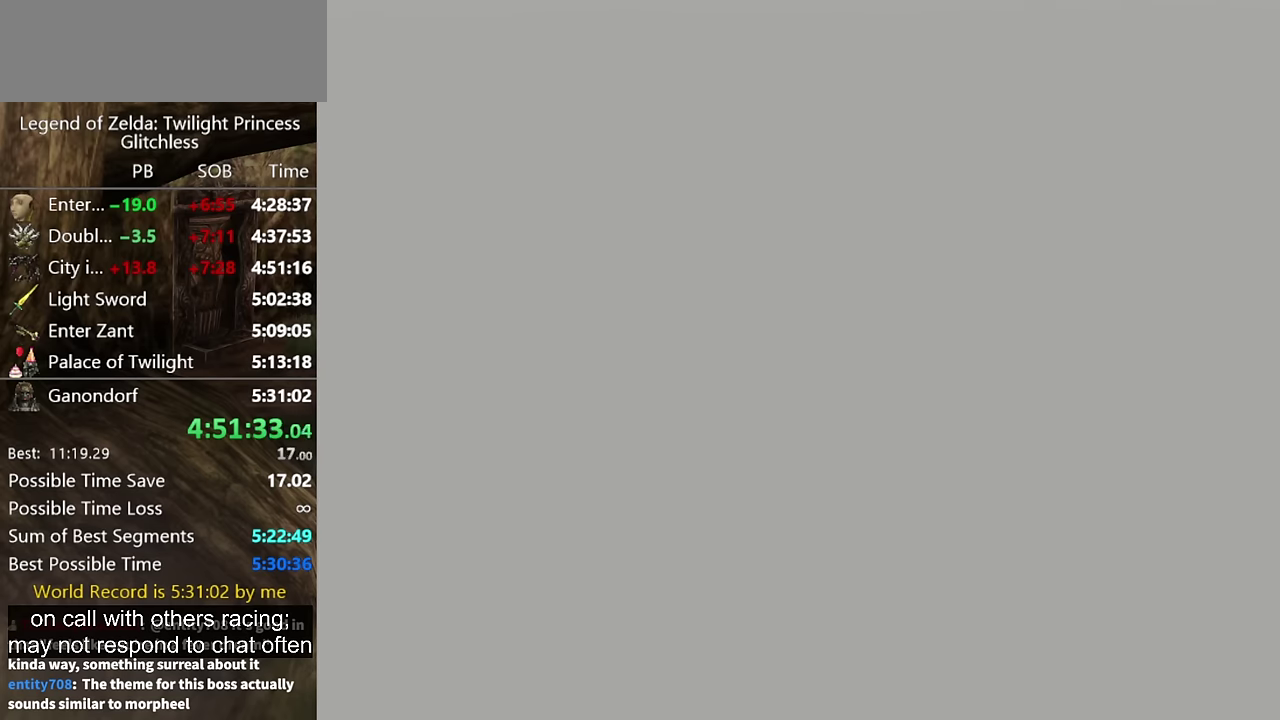
{"buttons": [], "left_stick": "up", "right_stick": "center"}
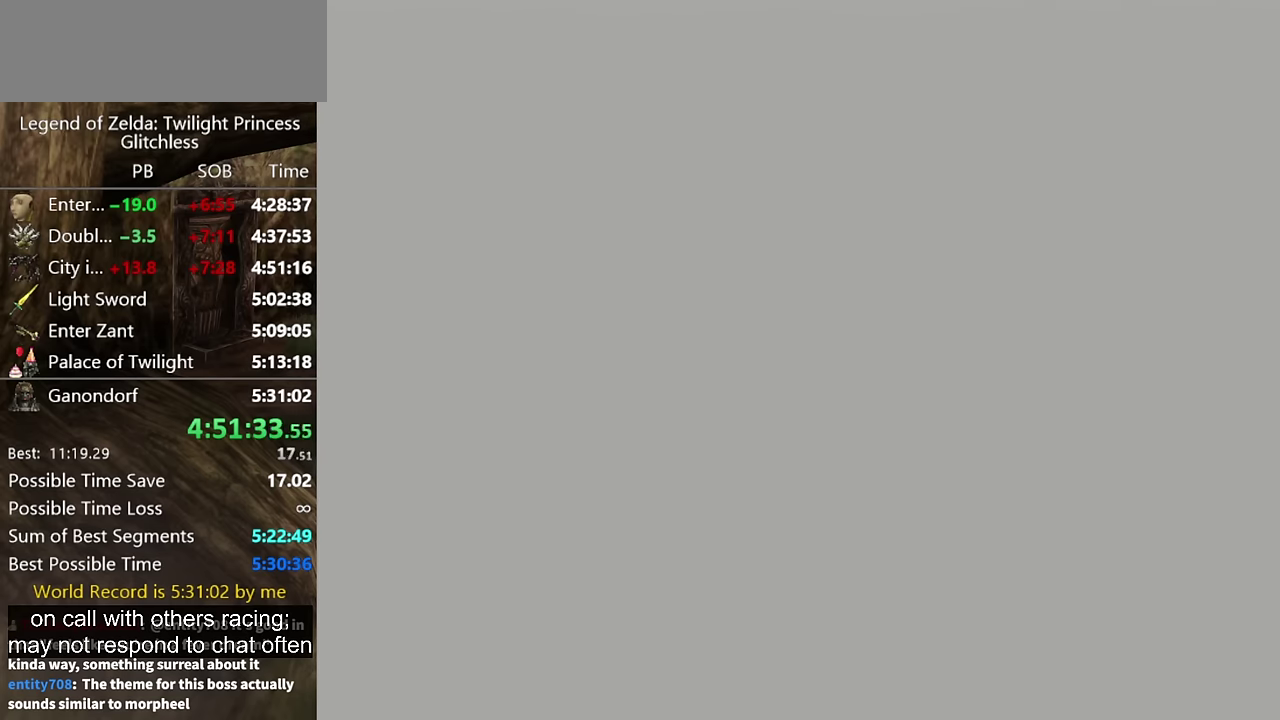
{"buttons": [], "left_stick": "up", "right_stick": "center", "events": [[234, "left_stick", "down-right"], [367, "left_stick", "up"]]}
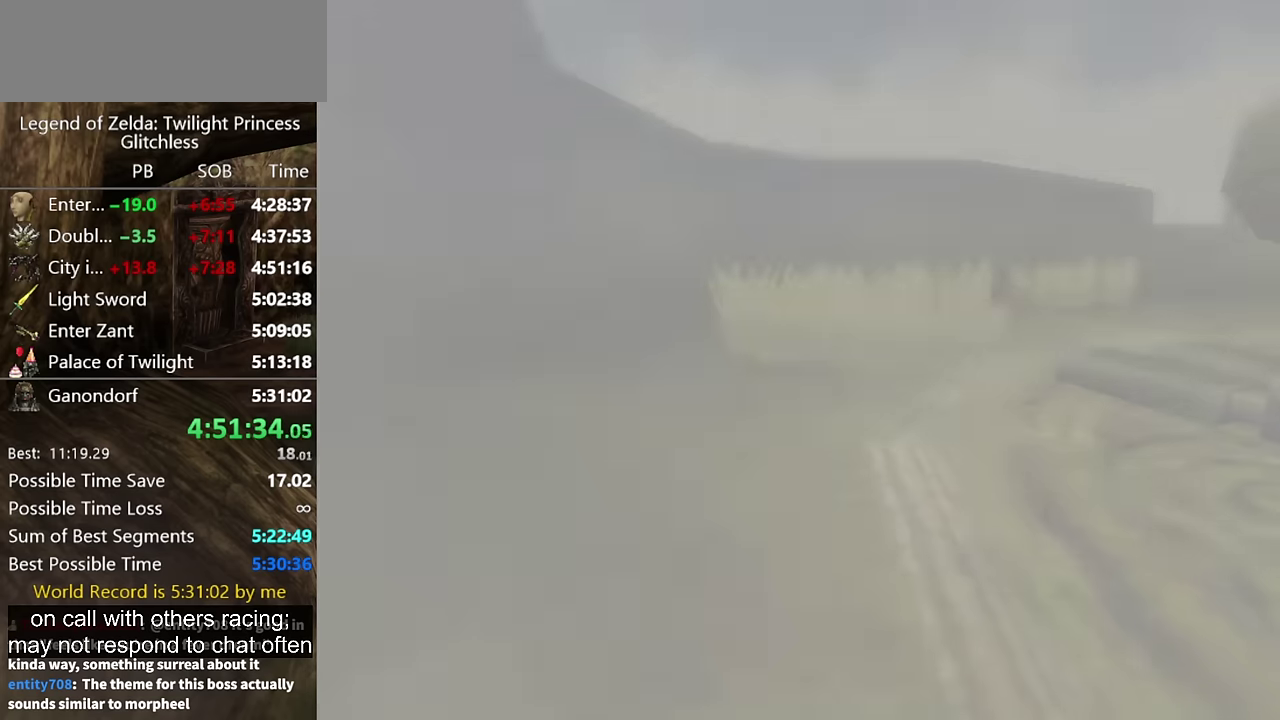
{"buttons": [], "left_stick": "up", "right_stick": "center", "events": []}